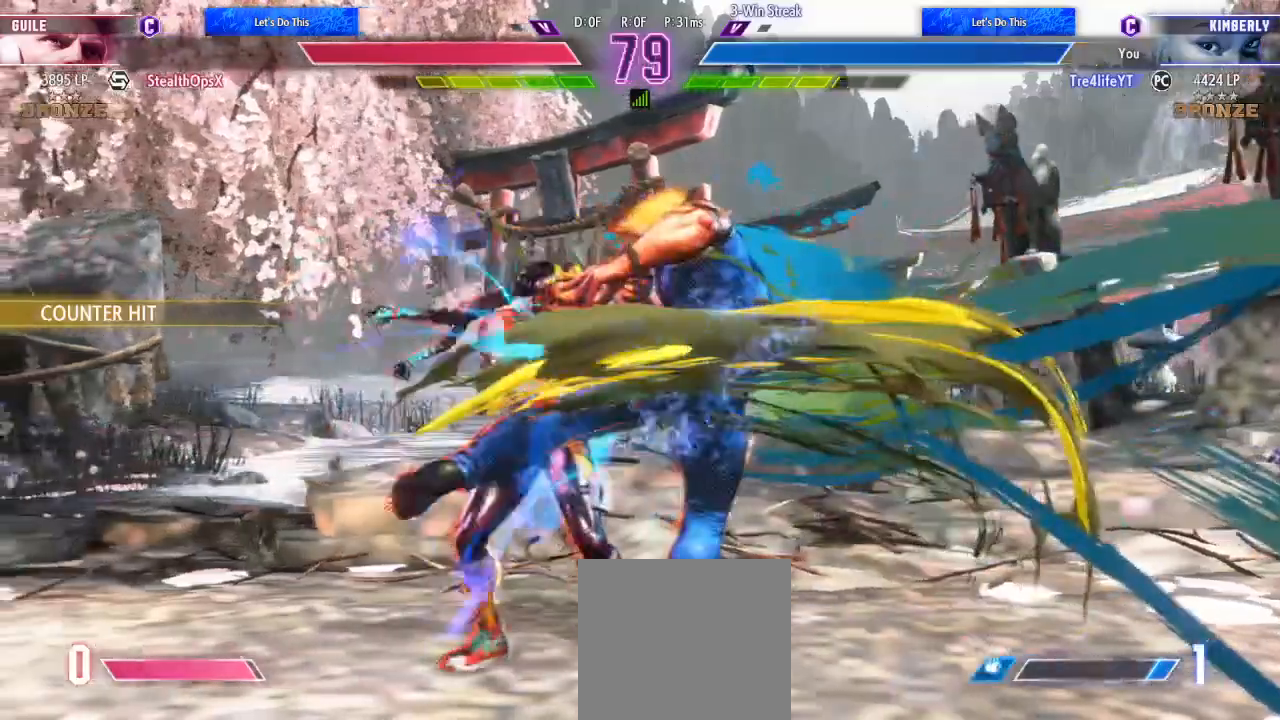
Gameplay with a controller (Xbox layout); each line is a JSON object with the inputs held at the frame after it. "events" lists button and stick changes between this image and that frame as [ms after this image, input, new state], when the widget could be followed in between. Not read: L3 R3.
{"buttons": [], "left_stick": "center", "right_stick": "center", "events": [[500, "DPAD_LEFT", "up"]]}
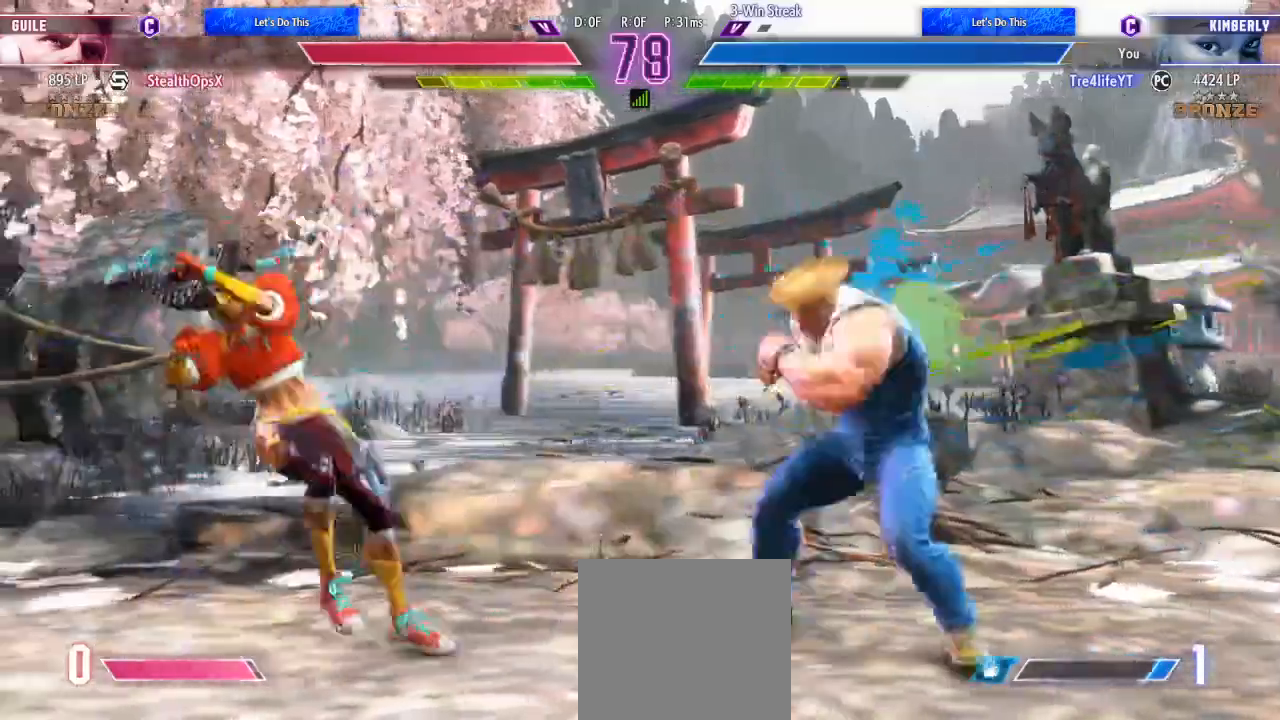
{"buttons": ["DPAD_LEFT"], "left_stick": "center", "right_stick": "center", "events": [[133, "DPAD_RIGHT", "down"], [267, "DPAD_RIGHT", "up"], [300, "DPAD_LEFT", "down"]]}
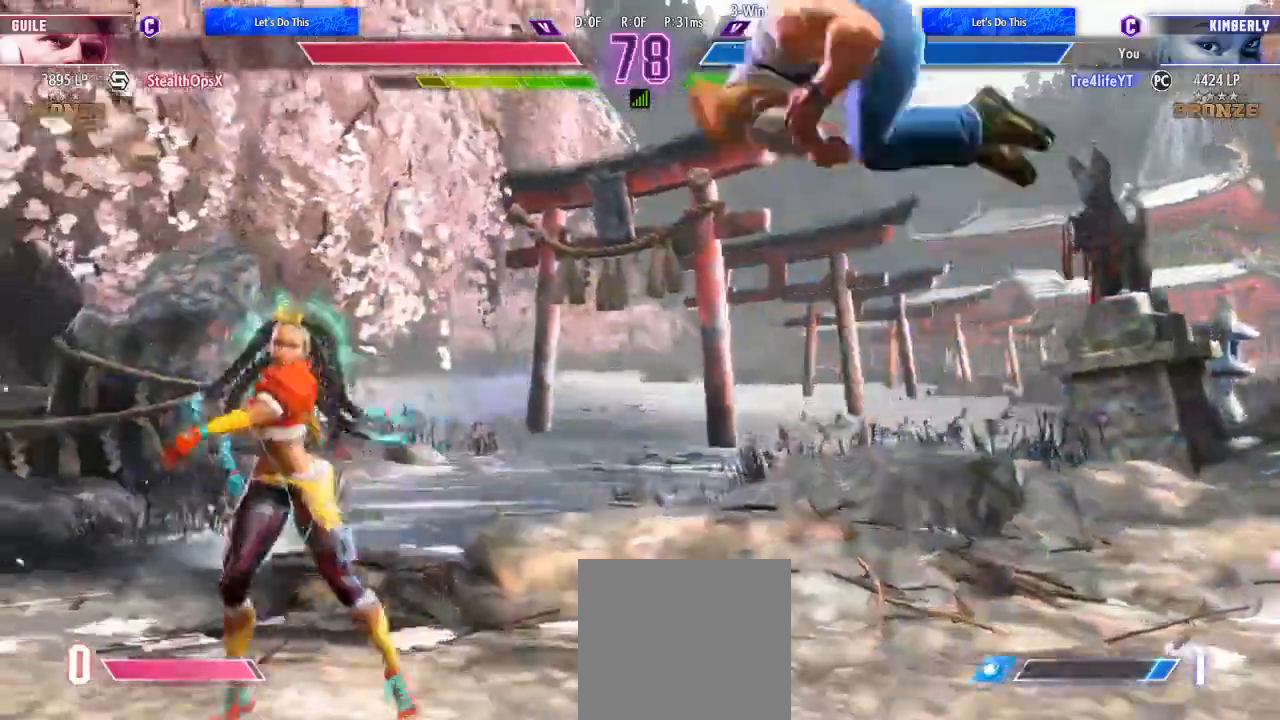
{"buttons": [], "left_stick": "center", "right_stick": "center", "events": [[200, "DPAD_LEFT", "up"], [233, "L1", "down"], [333, "L1", "up"]]}
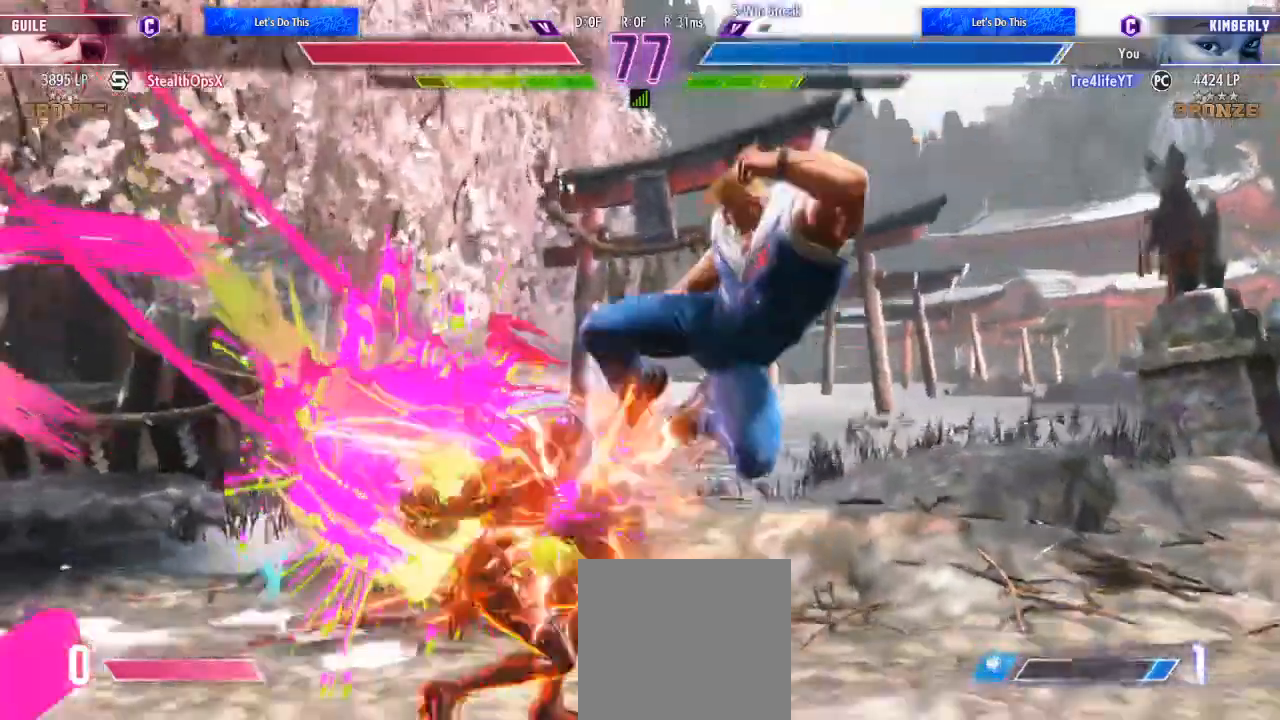
{"buttons": [], "left_stick": "center", "right_stick": "center", "events": []}
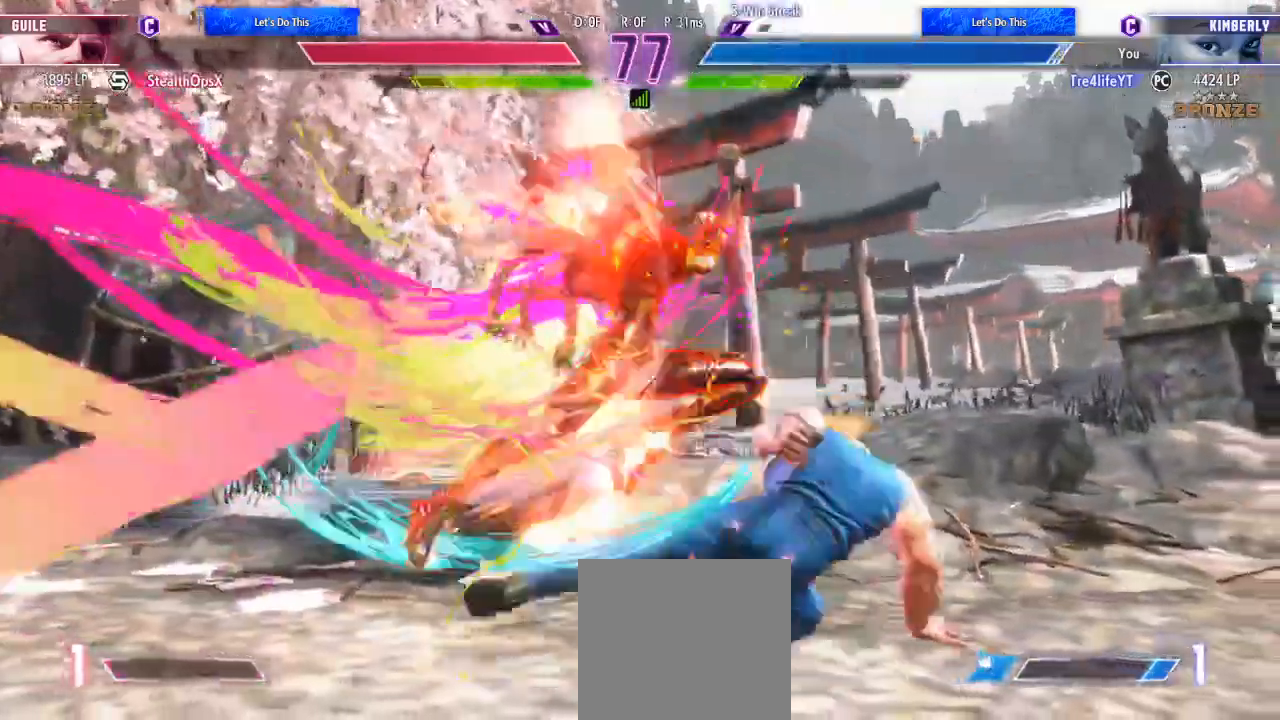
{"buttons": ["DPAD_RIGHT"], "left_stick": "center", "right_stick": "center", "events": [[467, "DPAD_RIGHT", "down"]]}
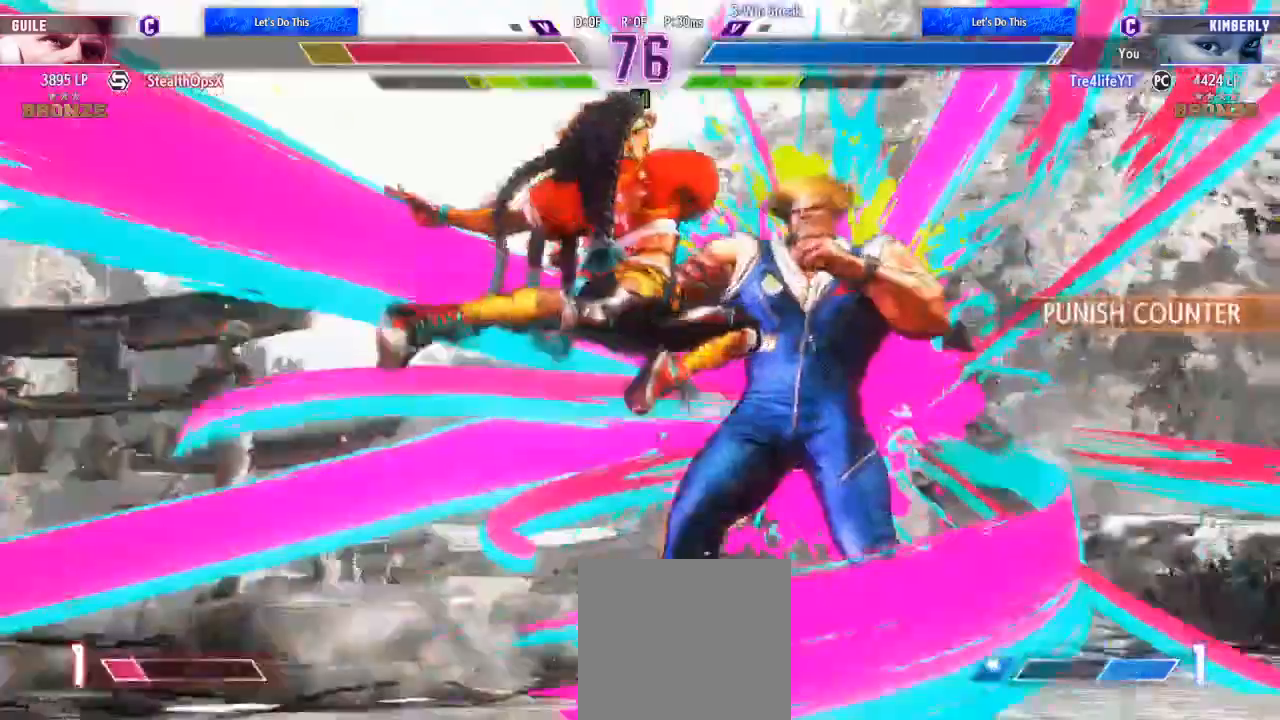
{"buttons": [], "left_stick": "center", "right_stick": "center", "events": [[200, "DPAD_RIGHT", "up"], [267, "DPAD_RIGHT", "down"], [400, "DPAD_RIGHT", "up"]]}
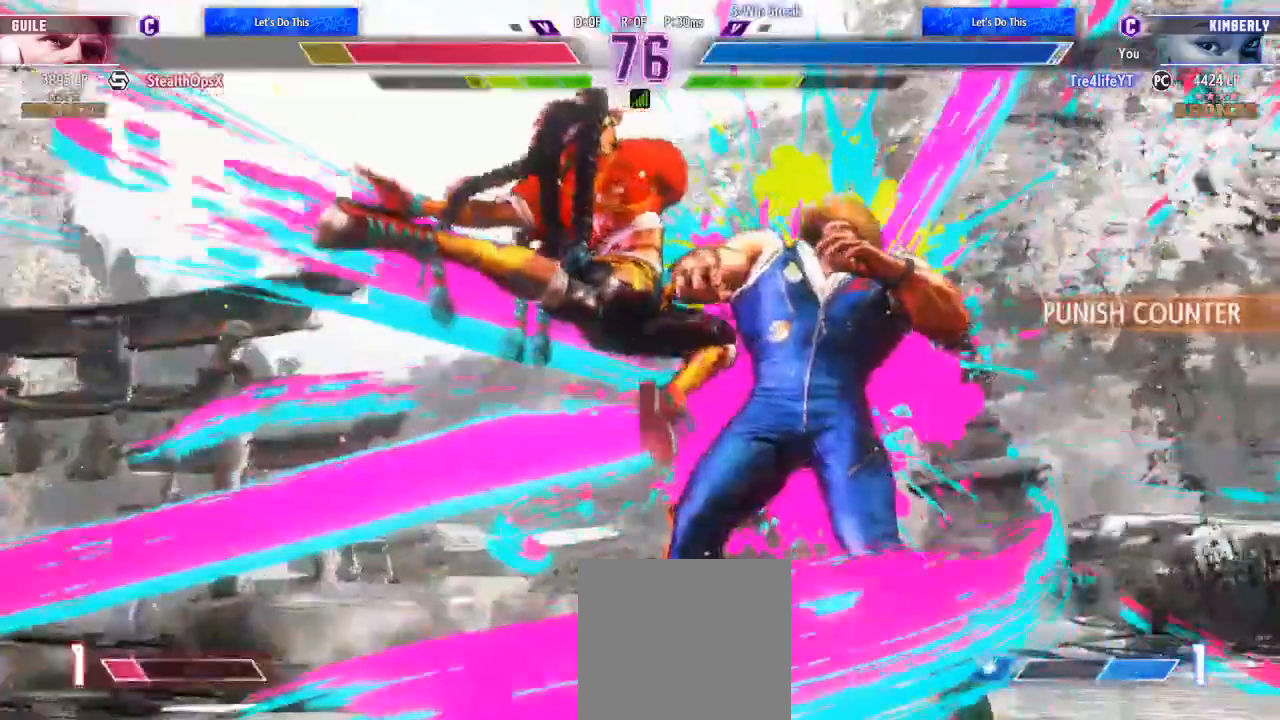
{"buttons": ["R1", "DPAD_LEFT"], "left_stick": "center", "right_stick": "center", "events": [[433, "R1", "down"], [500, "DPAD_LEFT", "down"]]}
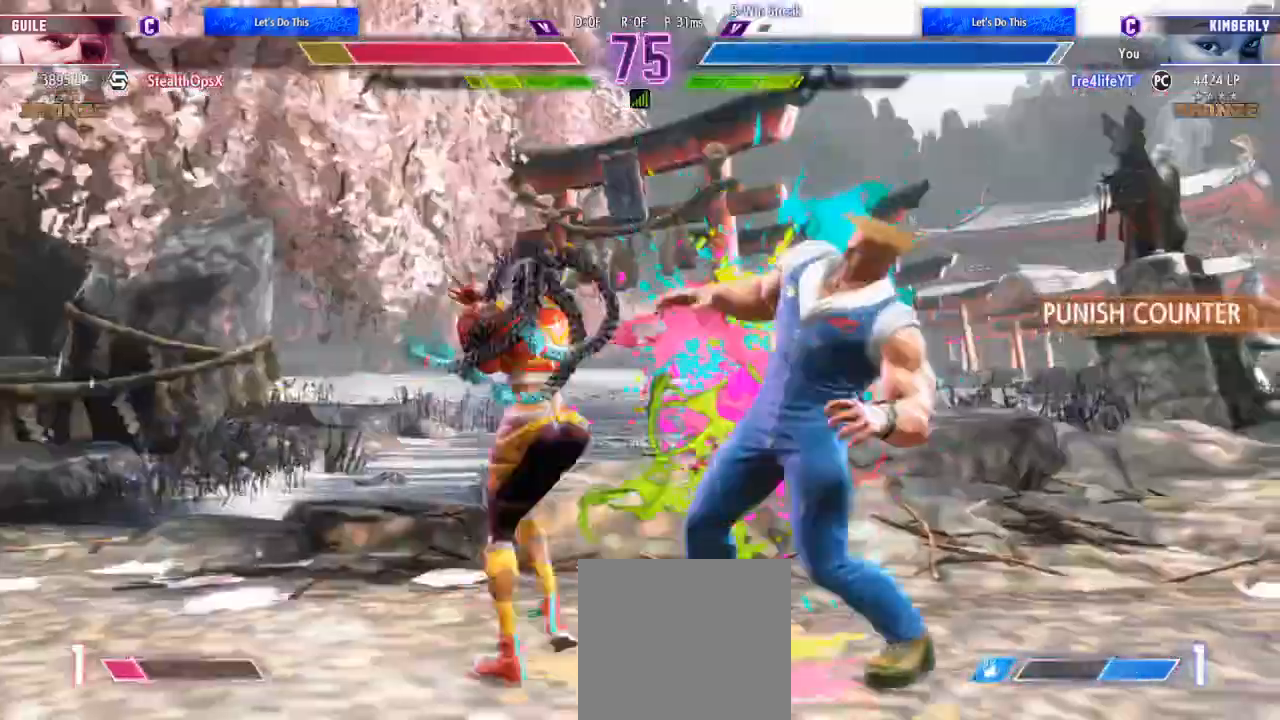
{"buttons": ["DPAD_RIGHT"], "left_stick": "center", "right_stick": "center", "events": [[33, "DPAD_DOWN", "down"], [33, "DPAD_LEFT", "up"], [33, "R1", "up"], [100, "DPAD_RIGHT", "down"], [133, "DPAD_DOWN", "up"], [133, "R1", "down"], [200, "R1", "up"], [233, "R1", "down"], [333, "R1", "up"], [400, "R1", "down"], [500, "R1", "up"]]}
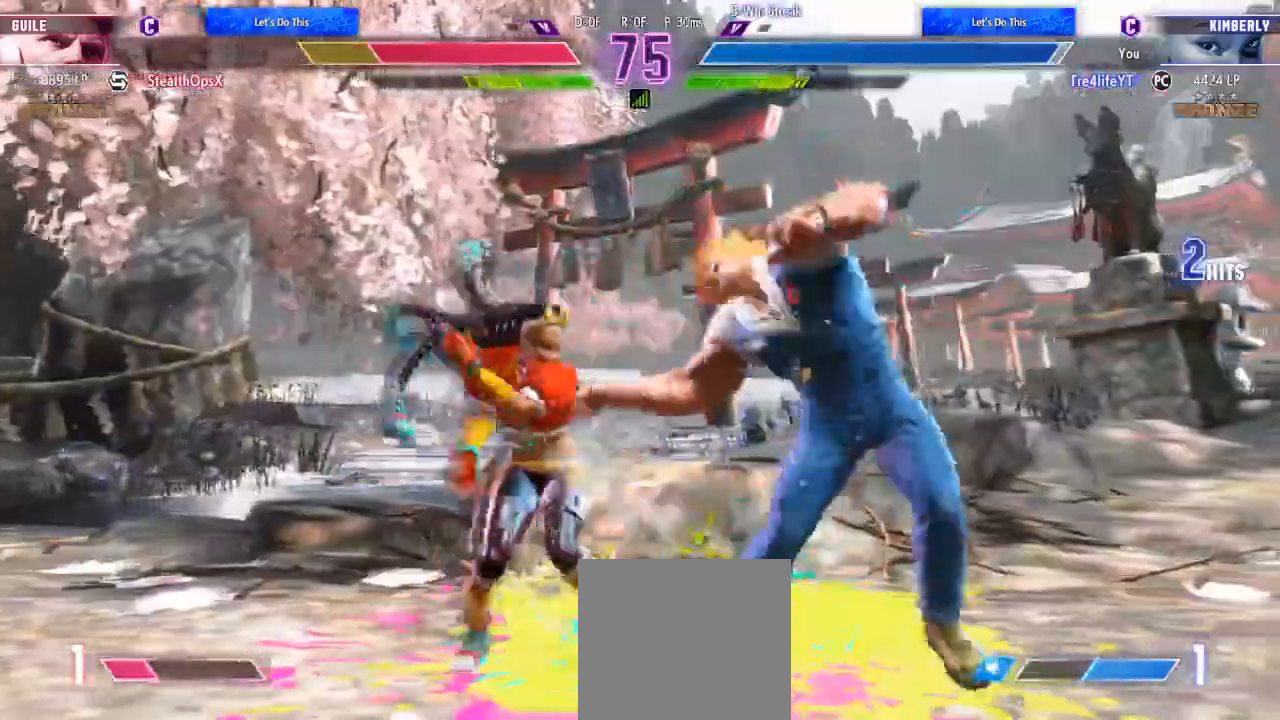
{"buttons": ["R1", "DPAD_RIGHT"], "left_stick": "center", "right_stick": "center", "events": [[67, "R1", "down"], [167, "R1", "up"], [200, "R1", "down"], [300, "R1", "up"], [400, "R1", "down"], [433, "R1", "up"], [500, "R1", "down"]]}
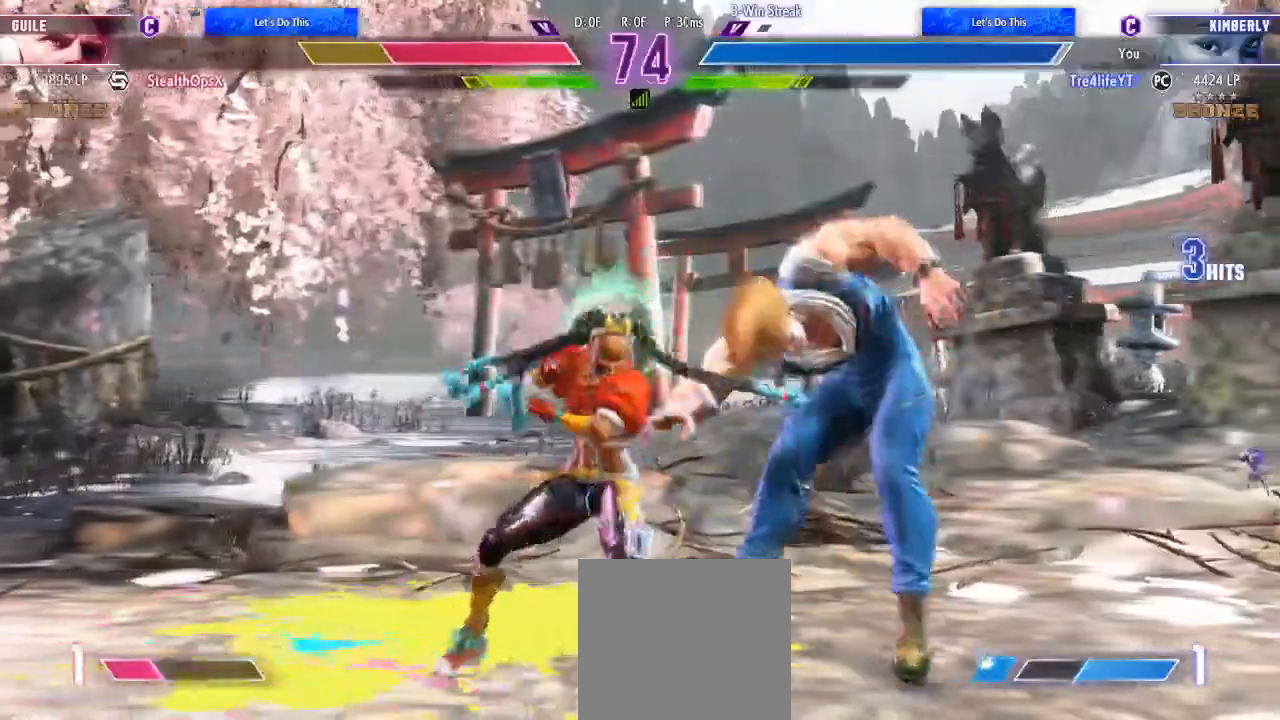
{"buttons": [], "left_stick": "center", "right_stick": "center", "events": [[100, "R1", "up"], [300, "DPAD_UP", "down"], [500, "DPAD_RIGHT", "up"], [500, "DPAD_UP", "up"]]}
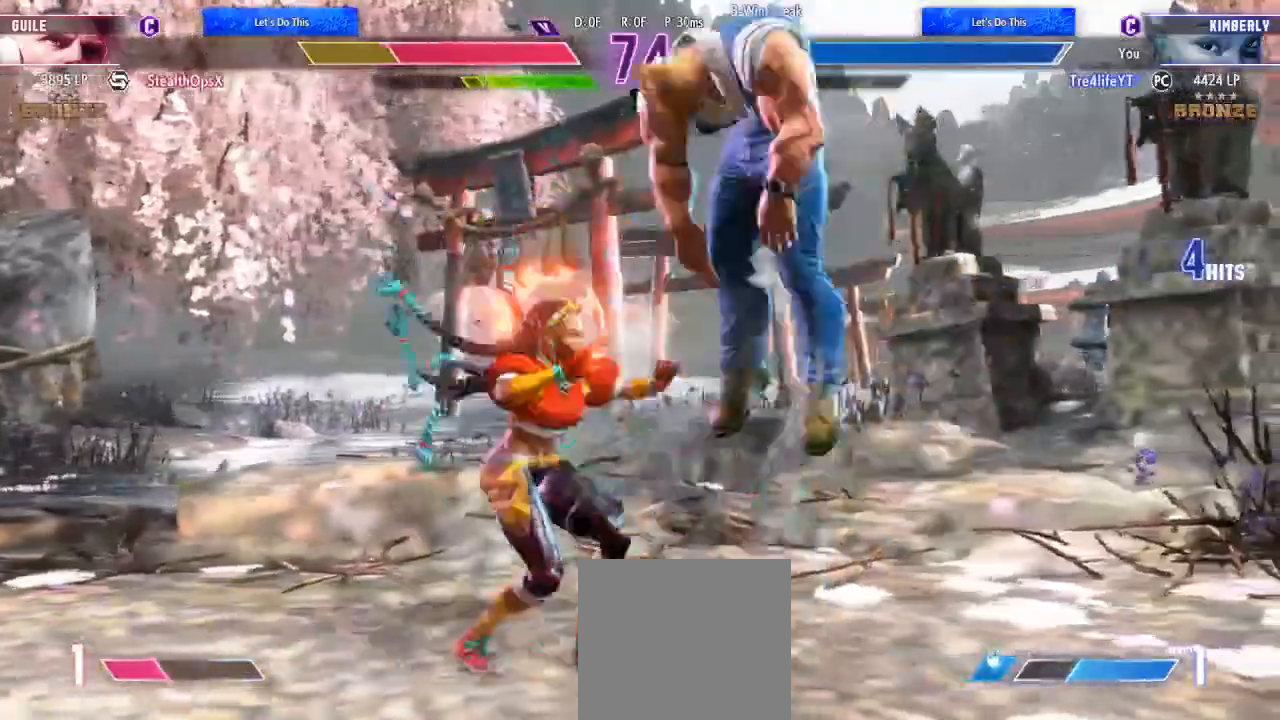
{"buttons": ["X"], "left_stick": "center", "right_stick": "center", "events": [[67, "DPAD_DOWN", "down"], [100, "DPAD_RIGHT", "down"], [133, "DPAD_DOWN", "up"], [167, "X", "down"], [200, "X", "up"], [267, "X", "down"], [367, "DPAD_RIGHT", "up"]]}
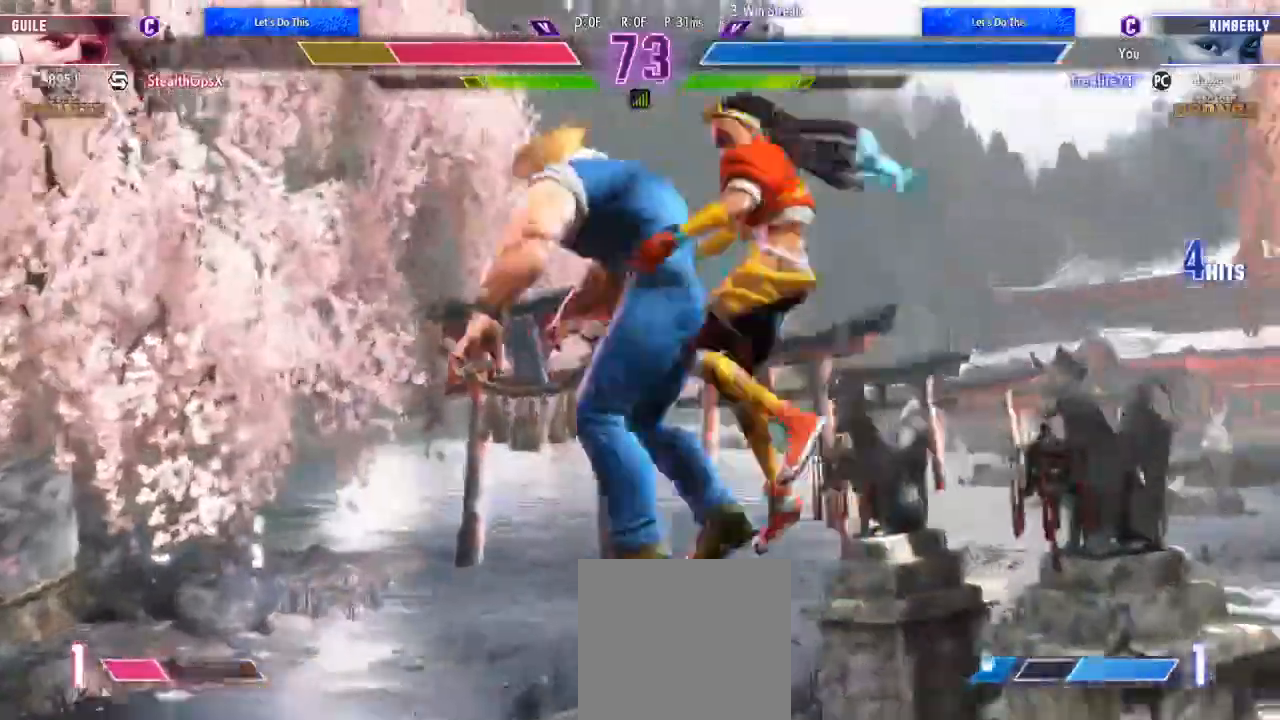
{"buttons": [], "left_stick": "center", "right_stick": "center", "events": [[67, "X", "up"], [133, "X", "down"], [233, "X", "up"], [300, "X", "down"], [333, "X", "up"]]}
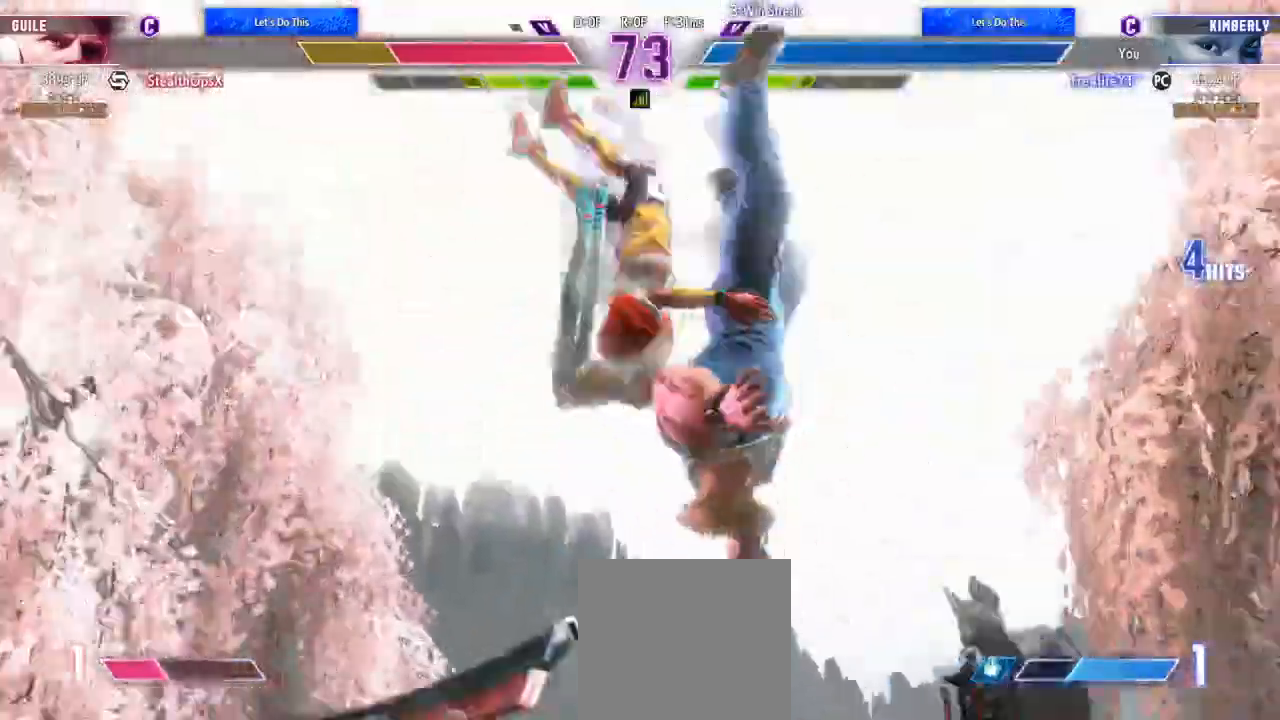
{"buttons": [], "left_stick": "center", "right_stick": "center", "events": [[33, "X", "down"], [100, "X", "up"], [133, "X", "down"], [200, "X", "up"], [267, "X", "down"], [433, "X", "up"]]}
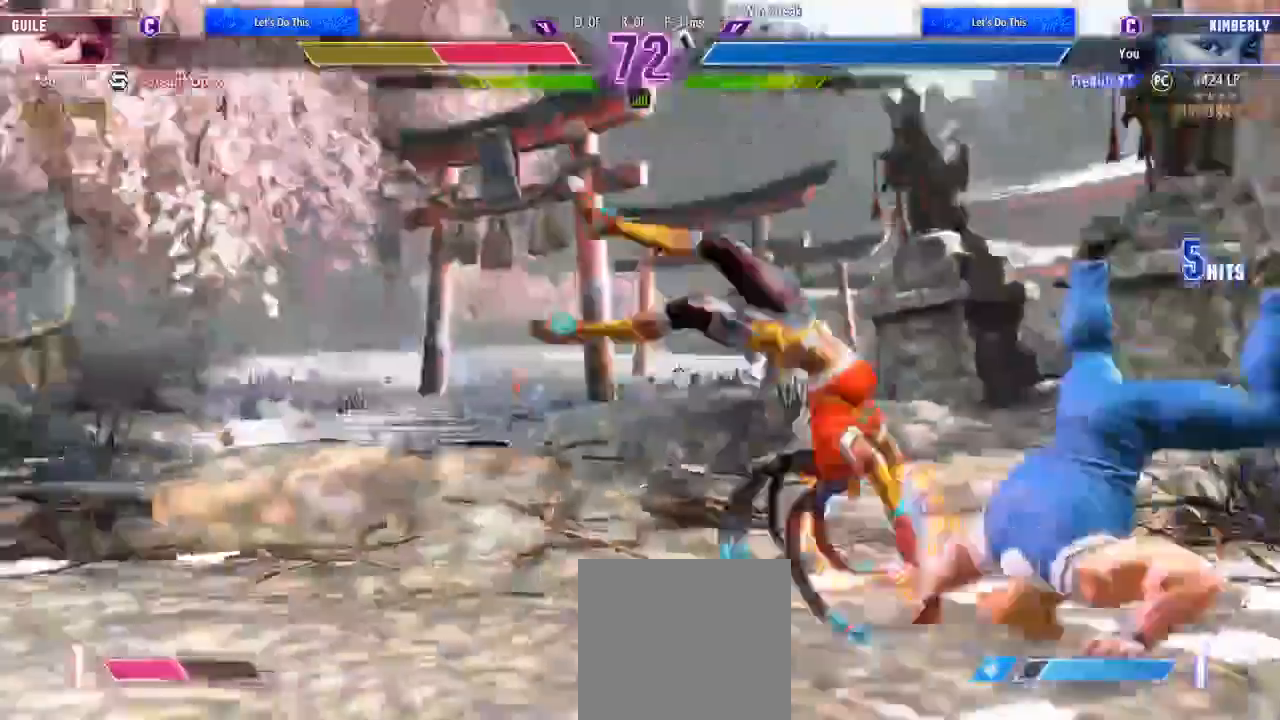
{"buttons": ["DPAD_RIGHT"], "left_stick": "center", "right_stick": "center", "events": [[267, "DPAD_RIGHT", "down"], [300, "DPAD_RIGHT", "up"], [333, "DPAD_RIGHT", "down"]]}
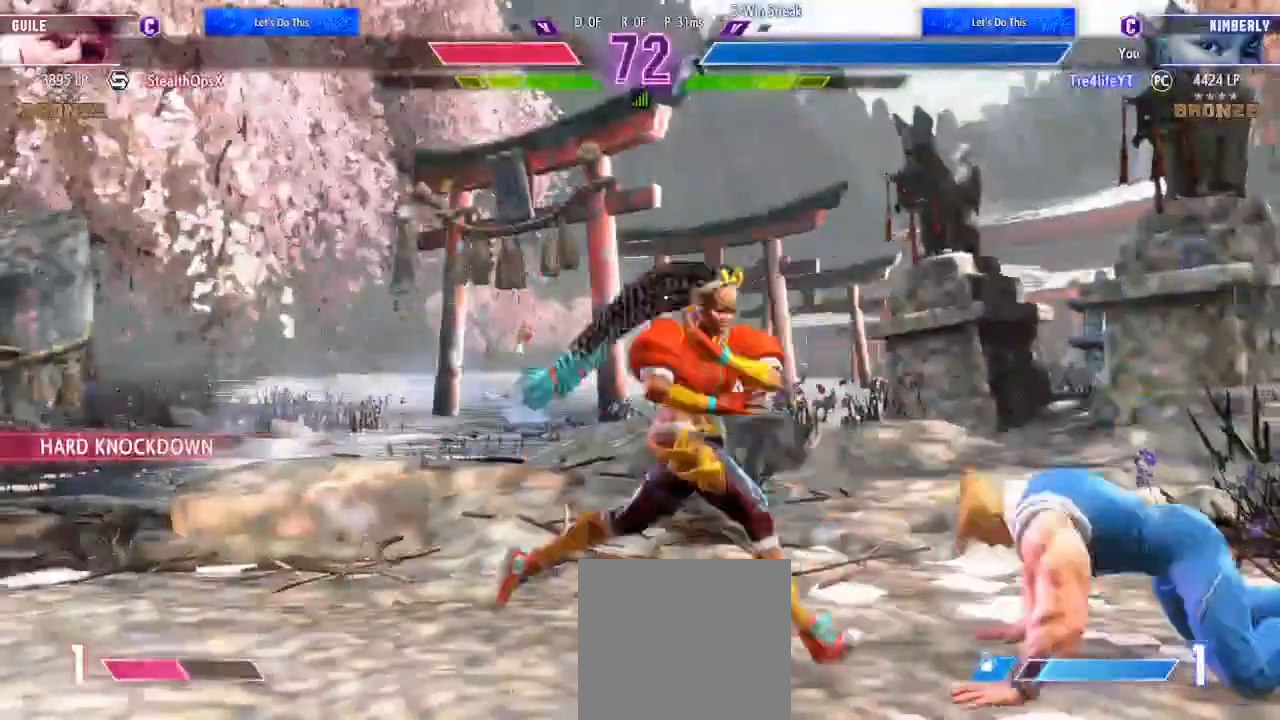
{"buttons": ["DPAD_RIGHT"], "left_stick": "center", "right_stick": "center", "events": [[67, "DPAD_RIGHT", "up"], [133, "DPAD_DOWN", "down"], [233, "R1", "down"], [300, "R1", "up"], [333, "DPAD_DOWN", "up"], [333, "DPAD_RIGHT", "down"], [367, "R1", "down"], [467, "R1", "up"]]}
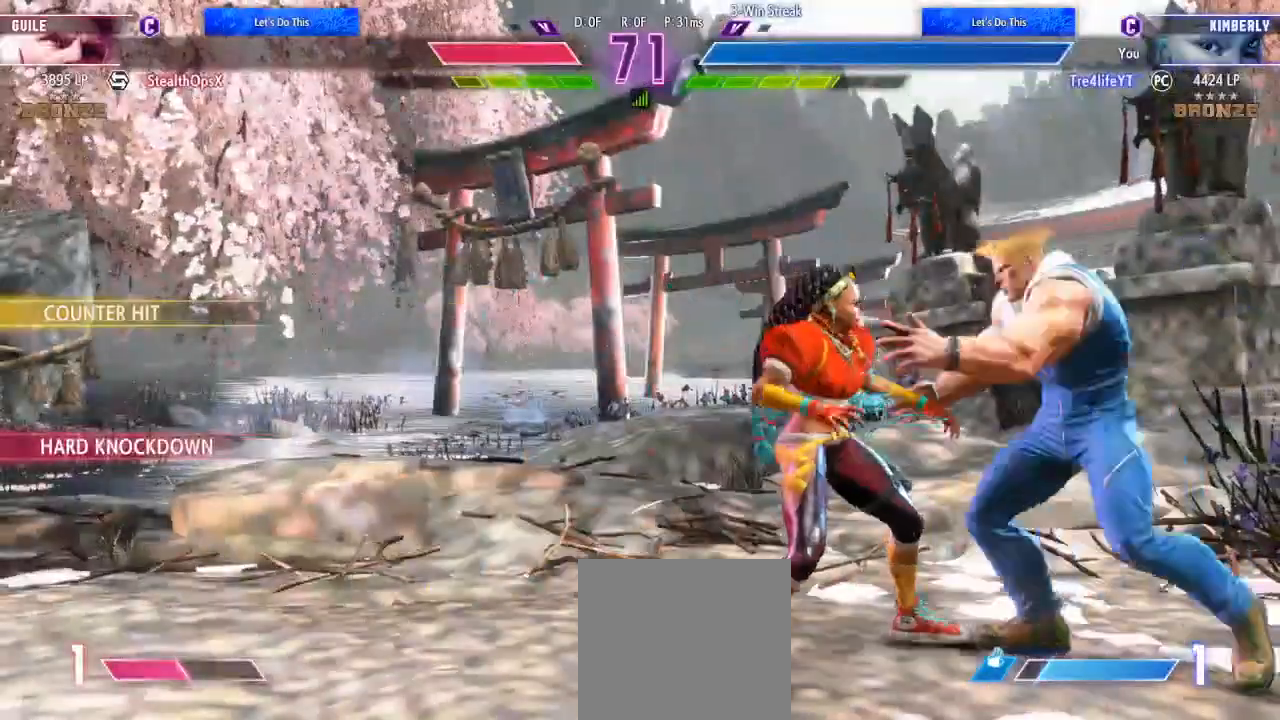
{"buttons": ["A", "B", "Y", "R2"], "left_stick": "center", "right_stick": "center", "events": [[33, "R1", "down"], [133, "R1", "up"], [167, "DPAD_RIGHT", "up"], [200, "DPAD_LEFT", "down"], [400, "R2", "down"], [400, "Y", "down"], [433, "A", "down"], [433, "B", "down"], [500, "DPAD_LEFT", "up"]]}
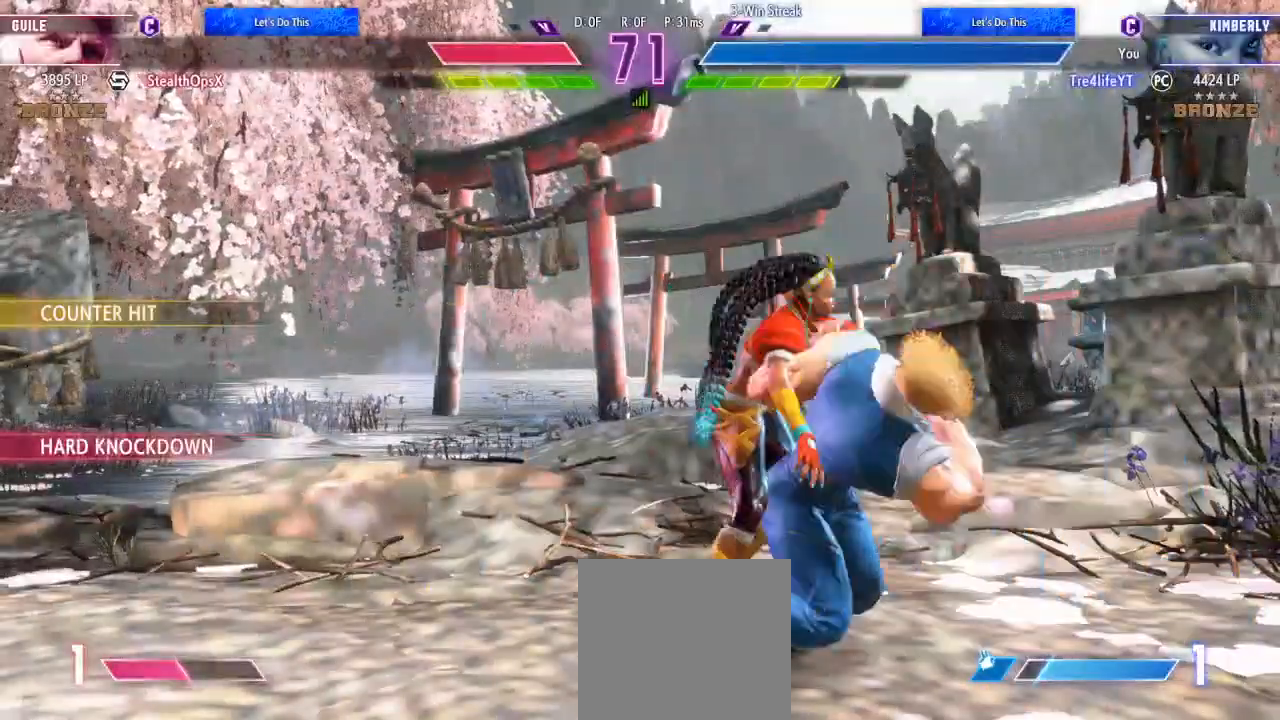
{"buttons": ["Y", "R2", "DPAD_RIGHT"], "left_stick": "center", "right_stick": "center", "events": [[33, "A", "up"], [33, "B", "up"], [33, "Y", "up"], [67, "R2", "up"], [100, "DPAD_LEFT", "down"], [133, "A", "down"], [133, "B", "down"], [133, "R2", "down"], [133, "Y", "down"], [200, "A", "up"], [200, "B", "up"], [200, "R2", "up"], [200, "Y", "up"], [267, "R2", "down"], [300, "A", "down"], [300, "B", "down"], [300, "Y", "down"], [333, "A", "up"], [333, "B", "up"], [333, "DPAD_LEFT", "up"], [400, "Y", "up"], [433, "Y", "down"], [467, "B", "down"], [467, "DPAD_RIGHT", "down"], [500, "B", "up"]]}
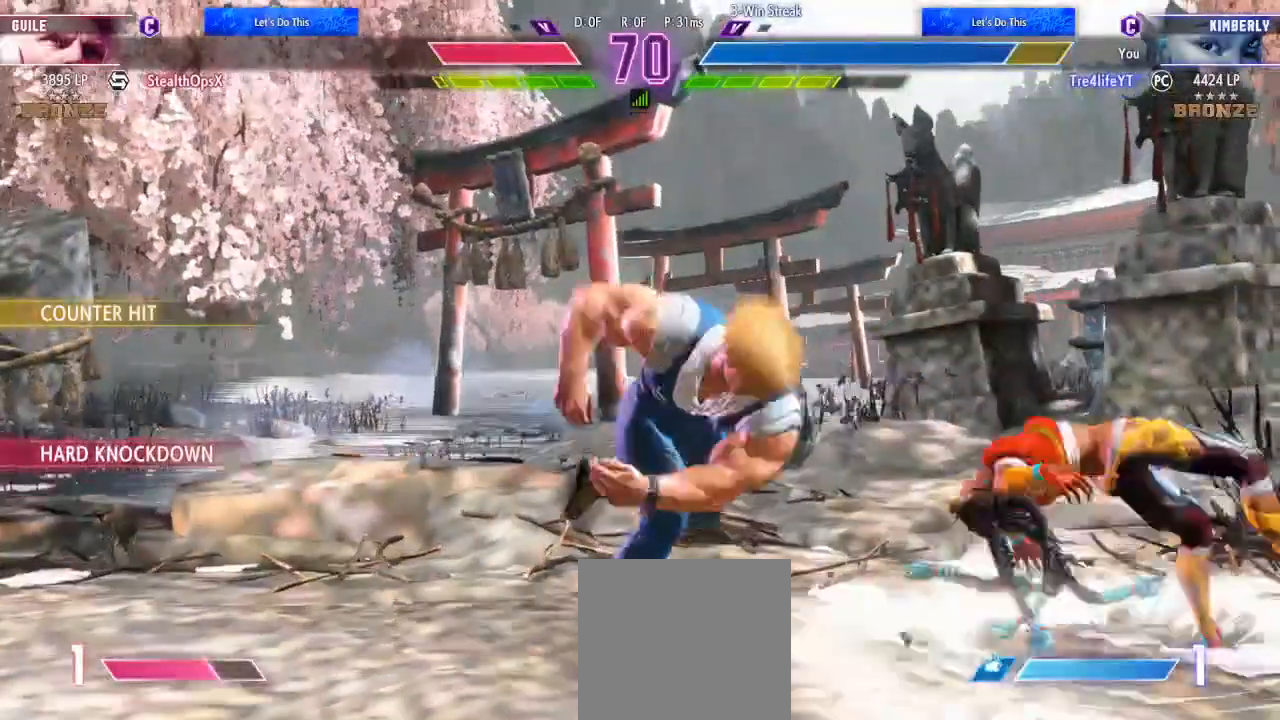
{"buttons": ["DPAD_DOWN", "DPAD_RIGHT"], "left_stick": "center", "right_stick": "center", "events": [[33, "Y", "up"], [100, "Y", "down"], [200, "R2", "up"], [200, "Y", "up"], [233, "Y", "down"], [267, "DPAD_DOWN", "down"], [267, "R2", "down"], [333, "R2", "up"], [333, "Y", "up"]]}
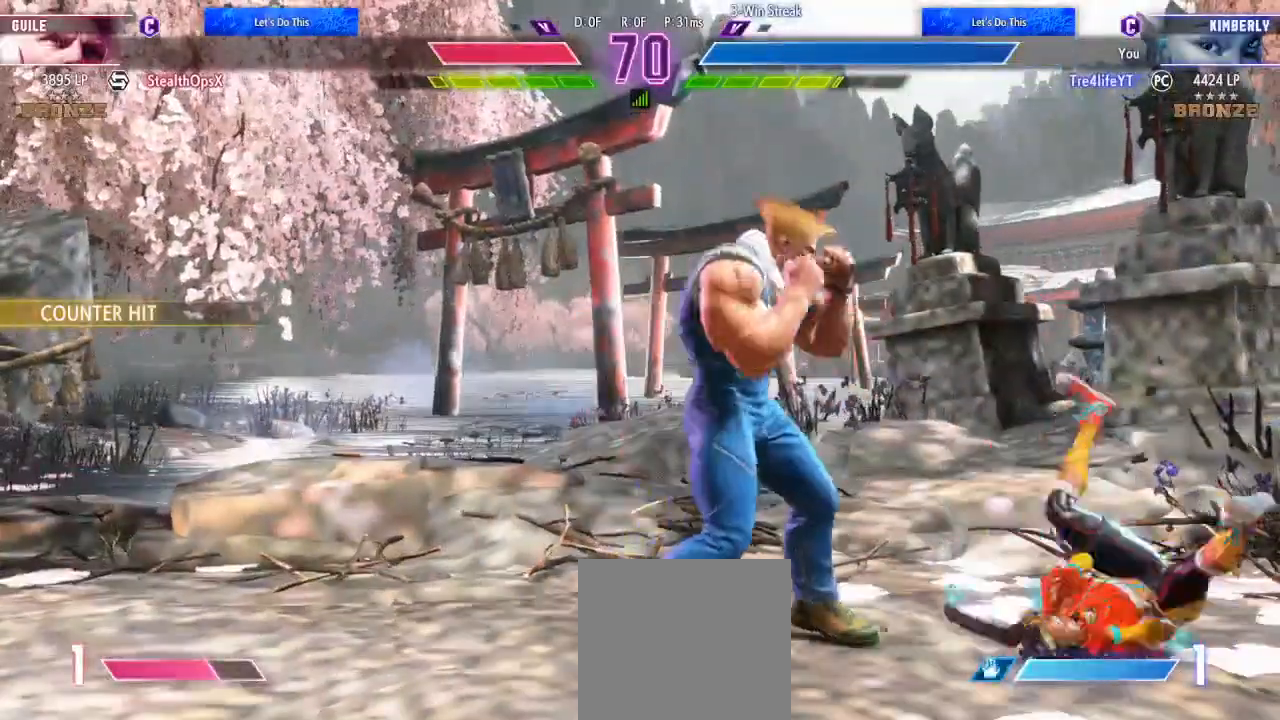
{"buttons": ["DPAD_UP", "DPAD_LEFT"], "left_stick": "center", "right_stick": "center", "events": [[133, "DPAD_DOWN", "up"], [167, "DPAD_RIGHT", "up"], [167, "DPAD_UP", "down"], [200, "DPAD_LEFT", "down"]]}
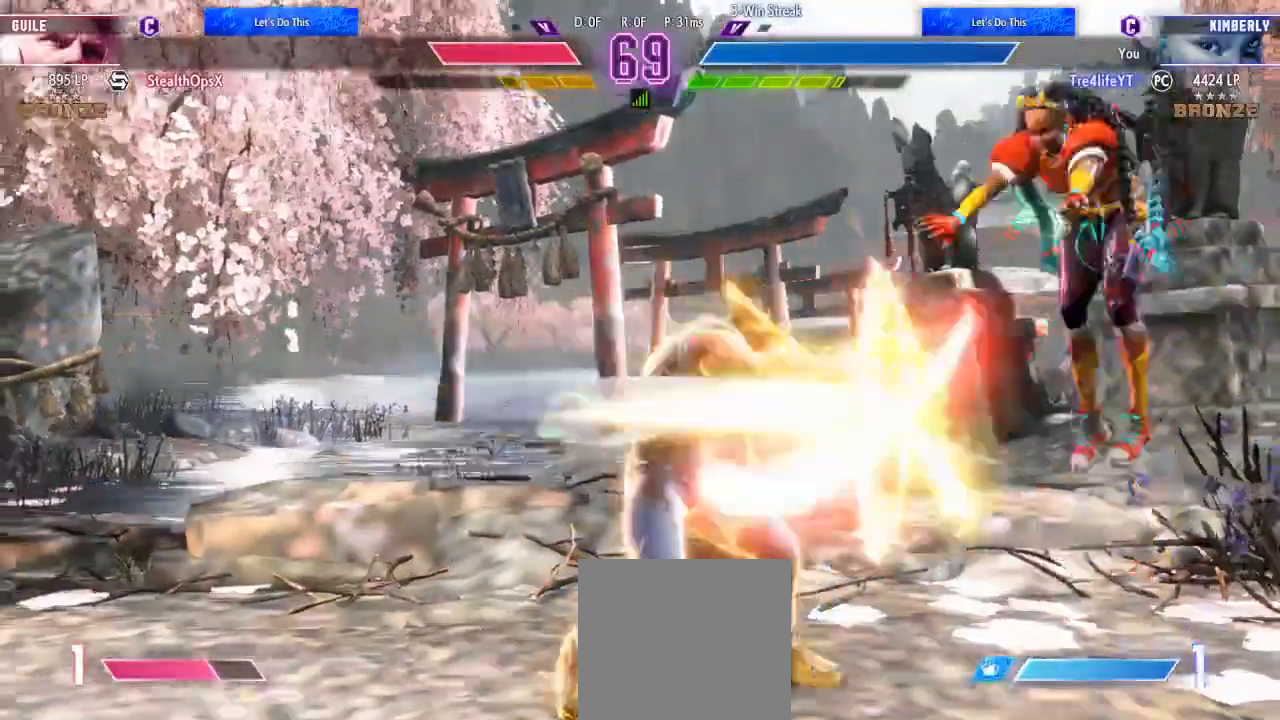
{"buttons": ["A", "DPAD_RIGHT"], "left_stick": "center", "right_stick": "center", "events": [[67, "DPAD_LEFT", "up"], [67, "DPAD_UP", "up"], [367, "DPAD_RIGHT", "down"], [433, "A", "down"], [433, "X", "down"], [500, "X", "up"]]}
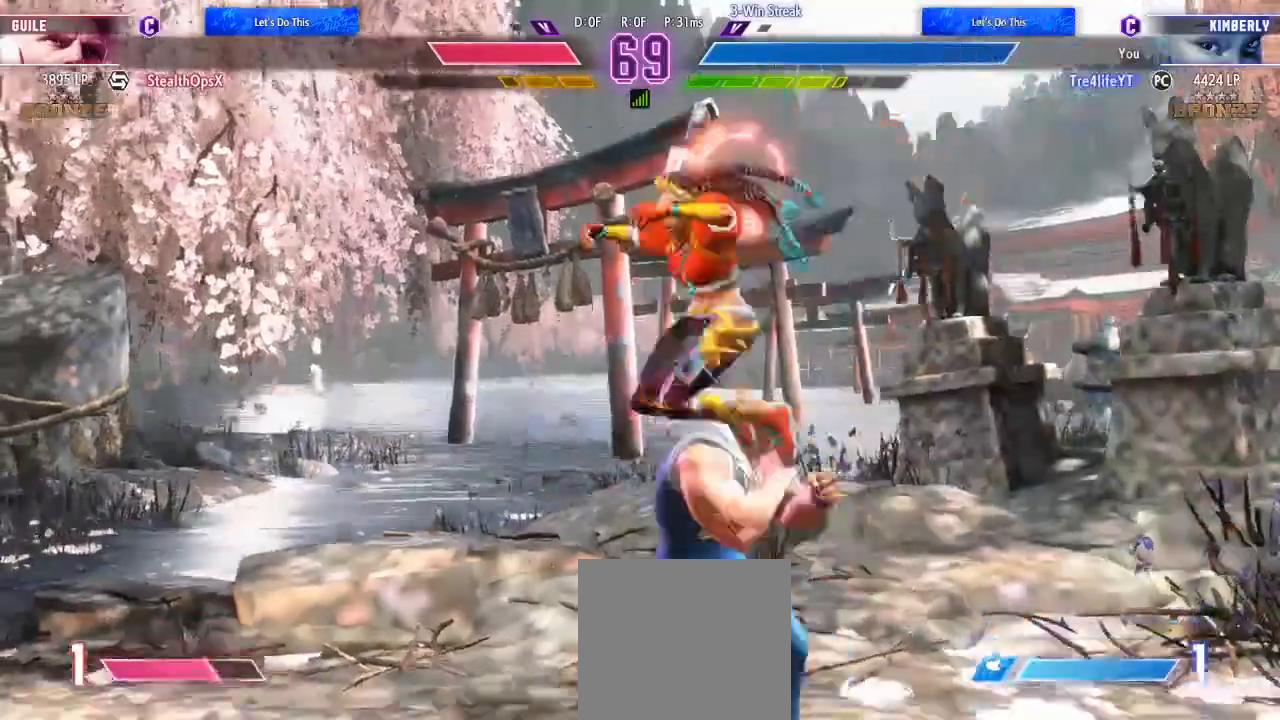
{"buttons": ["DPAD_RIGHT"], "left_stick": "center", "right_stick": "center", "events": [[67, "X", "down"], [133, "X", "up"], [167, "X", "down"], [200, "A", "up"], [233, "X", "up"], [267, "A", "down"], [267, "X", "down"], [367, "A", "up"], [367, "X", "up"], [433, "A", "down"], [433, "X", "down"], [467, "A", "up"], [500, "X", "up"]]}
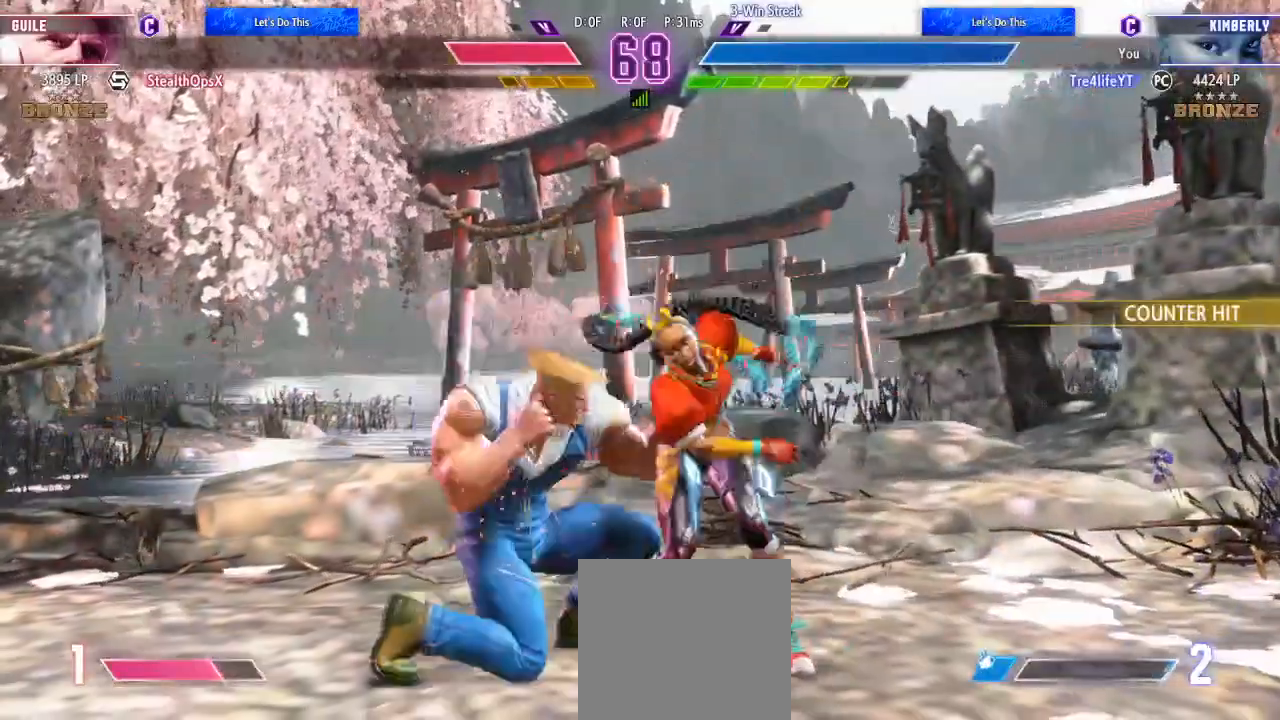
{"buttons": ["DPAD_DOWN", "DPAD_RIGHT"], "left_stick": "center", "right_stick": "center", "events": [[33, "X", "down"], [67, "X", "up"], [333, "DPAD_DOWN", "down"]]}
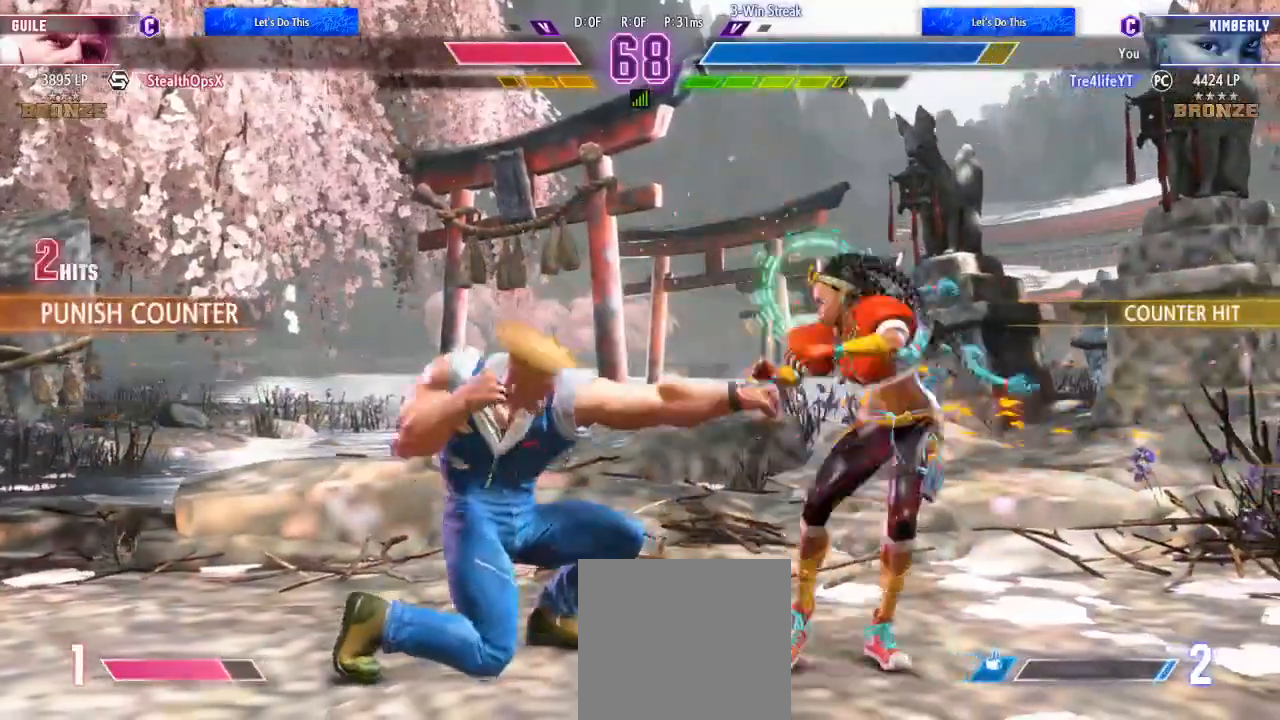
{"buttons": [], "left_stick": "center", "right_stick": "center", "events": [[200, "DPAD_DOWN", "up"], [200, "DPAD_RIGHT", "up"], [267, "L1", "down"], [367, "L1", "up"]]}
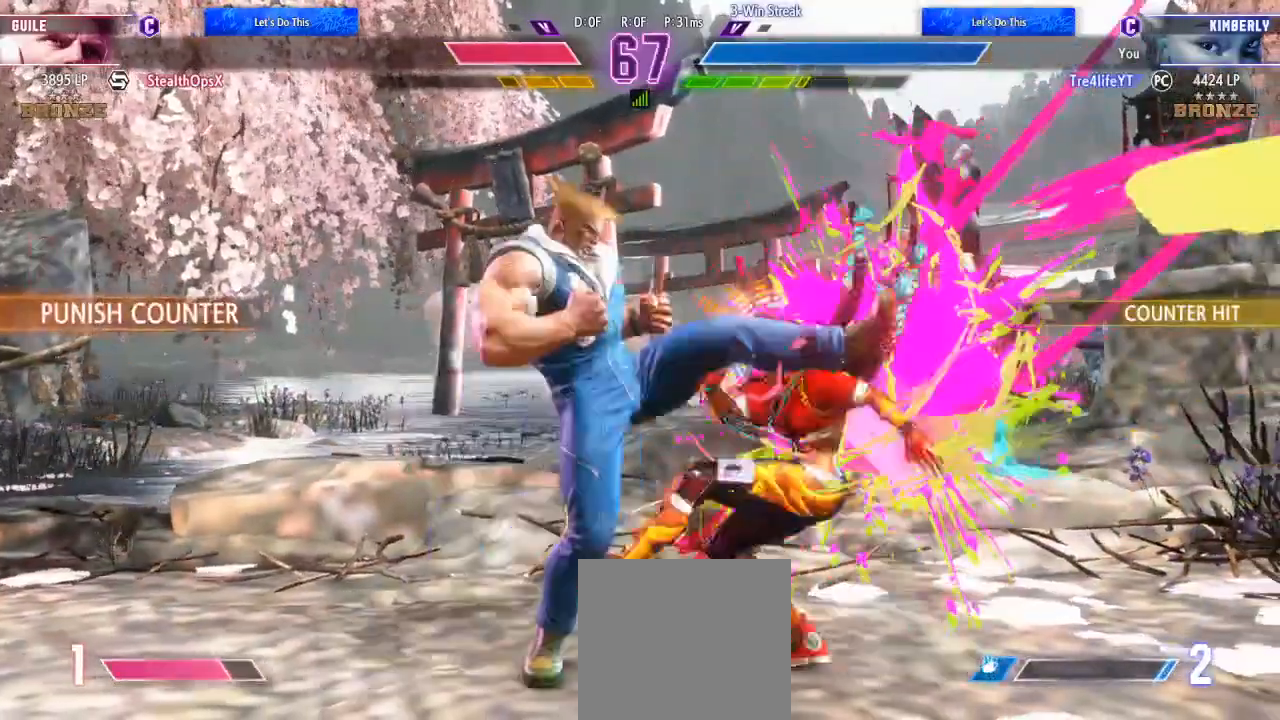
{"buttons": ["A"], "left_stick": "center", "right_stick": "center", "events": [[333, "A", "down"], [433, "A", "up"], [500, "A", "down"]]}
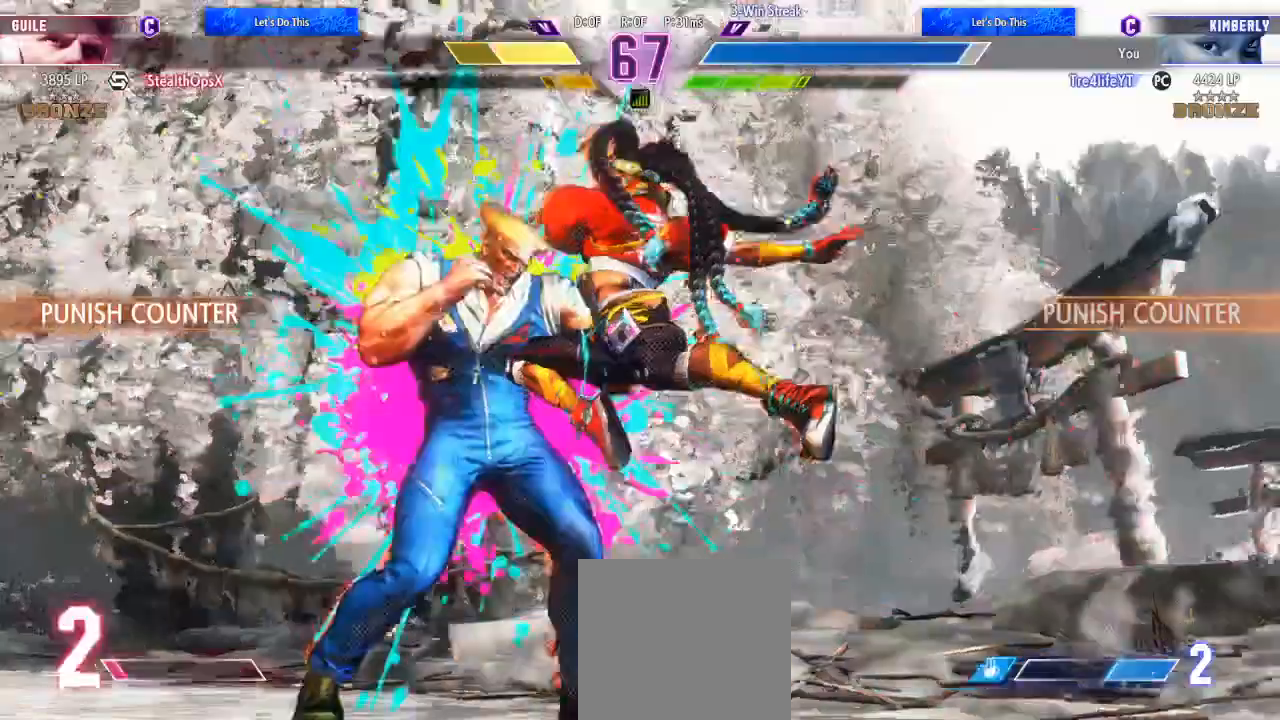
{"buttons": [], "left_stick": "center", "right_stick": "center", "events": [[100, "A", "up"], [133, "A", "down"], [200, "DPAD_LEFT", "down"], [233, "A", "up"], [300, "A", "down"], [333, "DPAD_LEFT", "up"], [367, "A", "up"], [400, "DPAD_LEFT", "down"], [500, "DPAD_LEFT", "up"]]}
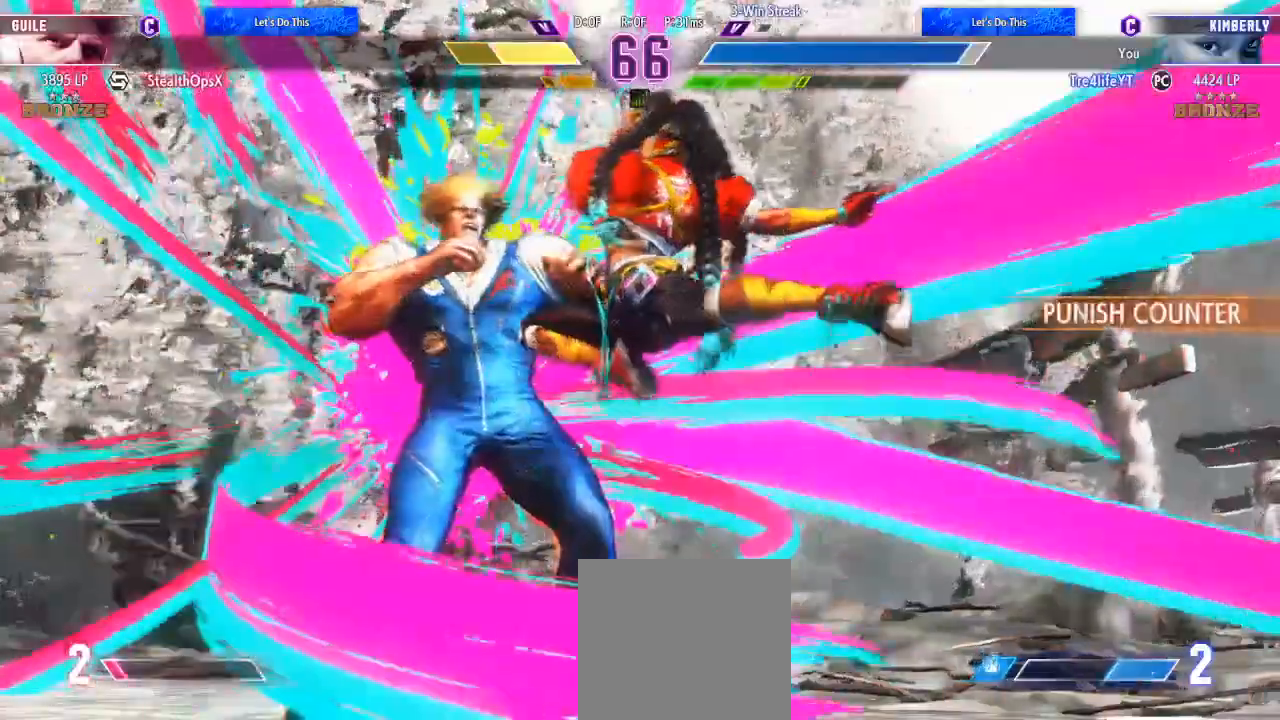
{"buttons": [], "left_stick": "center", "right_stick": "center", "events": [[67, "DPAD_LEFT", "down"], [167, "DPAD_LEFT", "up"]]}
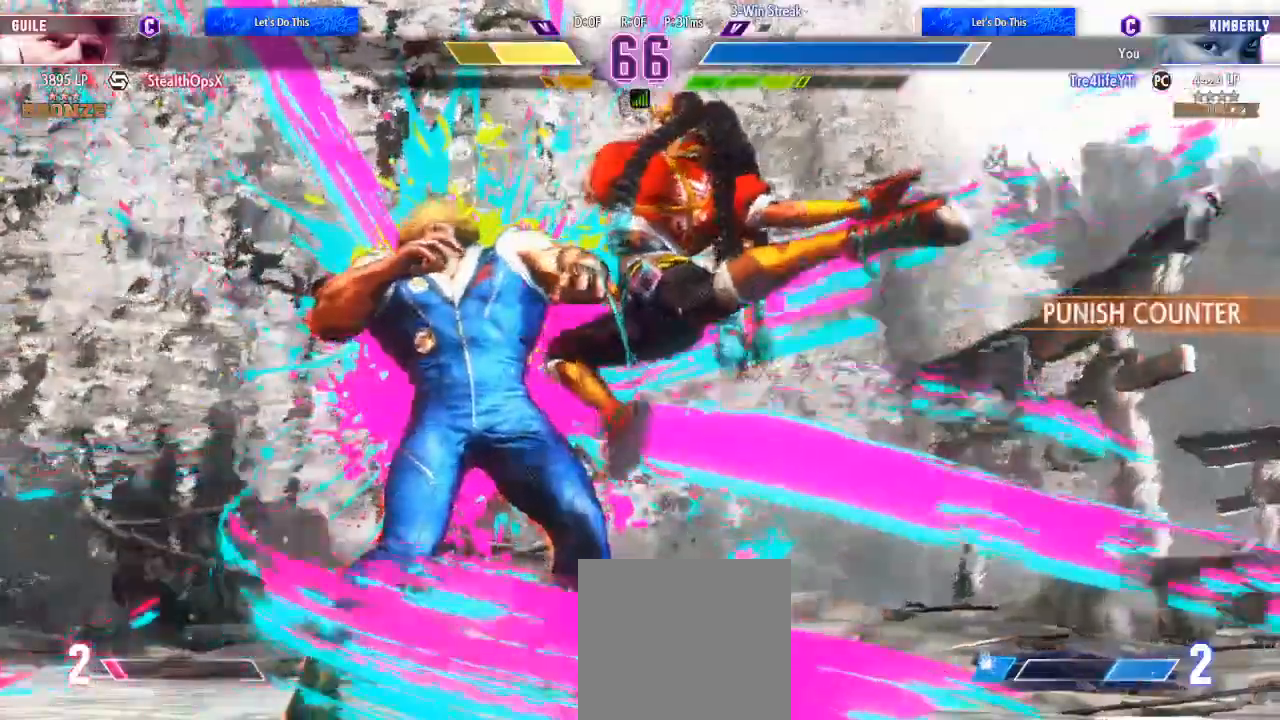
{"buttons": ["DPAD_DOWN", "DPAD_LEFT"], "left_stick": "center", "right_stick": "center", "events": [[233, "R1", "down"], [367, "R1", "up"], [400, "DPAD_RIGHT", "down"], [433, "DPAD_DOWN", "down"], [433, "DPAD_RIGHT", "up"], [433, "R1", "down"], [500, "DPAD_LEFT", "down"], [500, "R1", "up"]]}
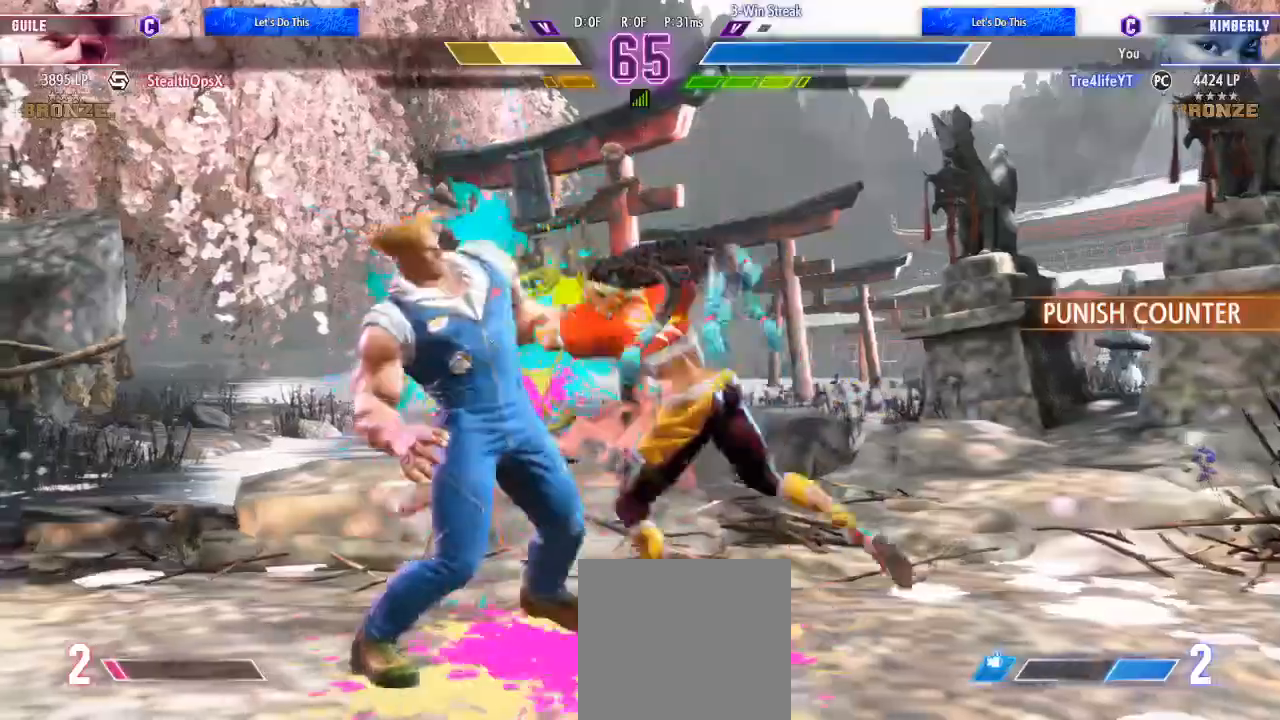
{"buttons": ["DPAD_LEFT"], "left_stick": "center", "right_stick": "center", "events": [[33, "DPAD_DOWN", "up"], [67, "R1", "down"], [100, "DPAD_UP", "down"], [167, "DPAD_UP", "up"], [167, "R1", "up"], [233, "R1", "down"], [300, "R1", "up"], [400, "R1", "down"], [467, "R1", "up"]]}
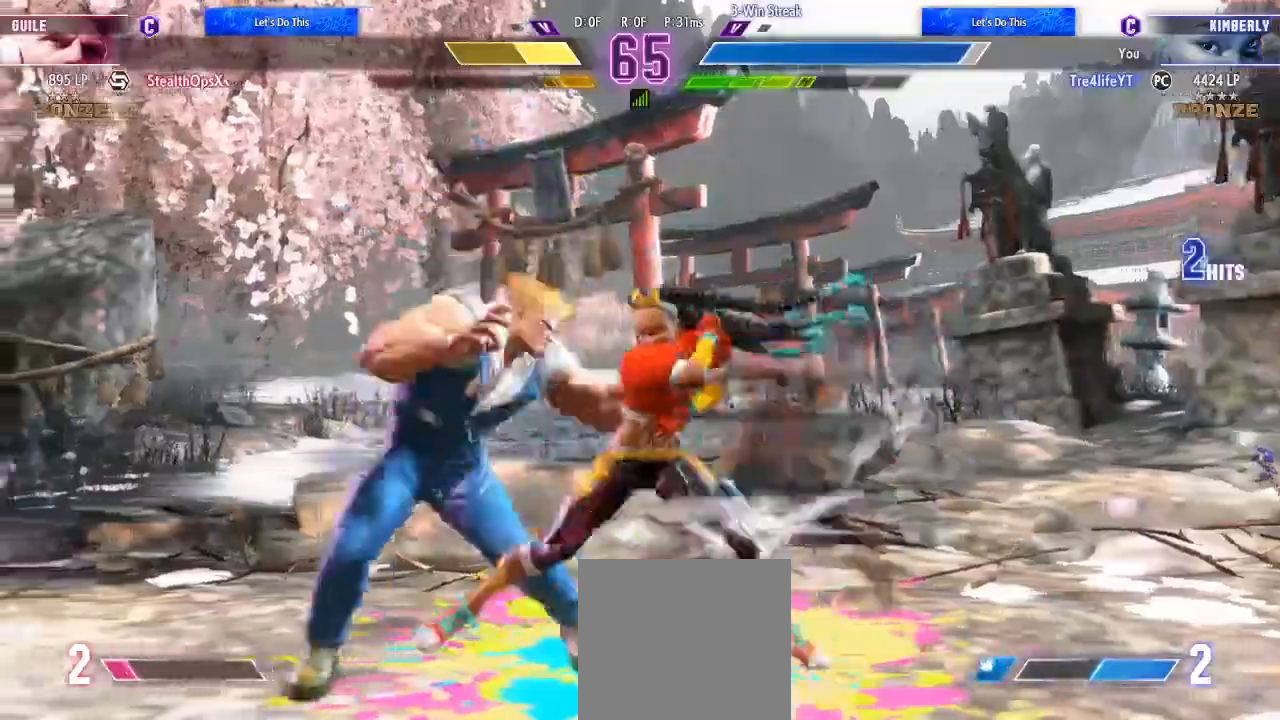
{"buttons": ["B", "R1", "DPAD_LEFT"], "left_stick": "center", "right_stick": "center", "events": [[33, "R1", "down"], [167, "R1", "up"], [200, "R1", "down"], [233, "B", "down"], [333, "R1", "up"], [367, "B", "up"], [467, "B", "down"], [467, "R1", "down"]]}